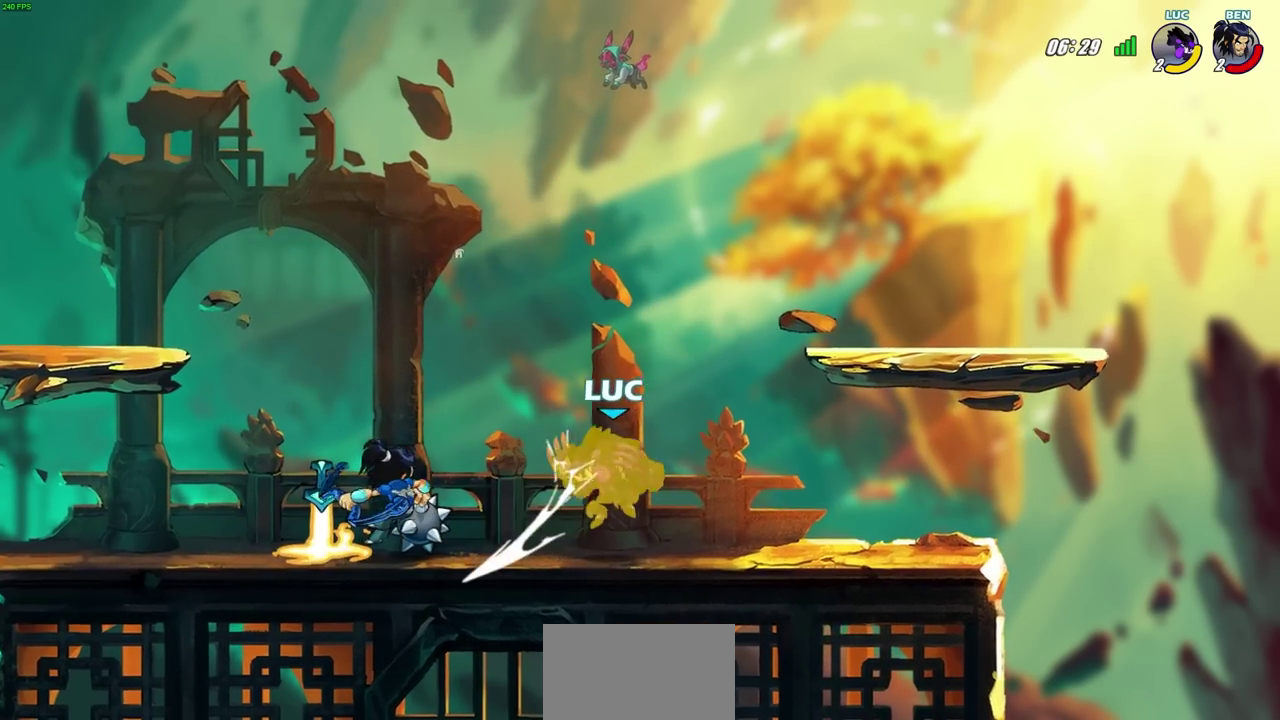
Gameplay with a controller (PlayStation layout); each line is a JSON object with the inputs held at the frame after it (dt_ms = milliseconds from this image to that frame). "events" lists button and stick changes between this image and that frame as [ms after this image, input, new state], when the widget could be followed in between. Not read: R1.
{"dt_ms": 300, "buttons": [], "left_stick": "center", "right_stick": "center", "events": []}
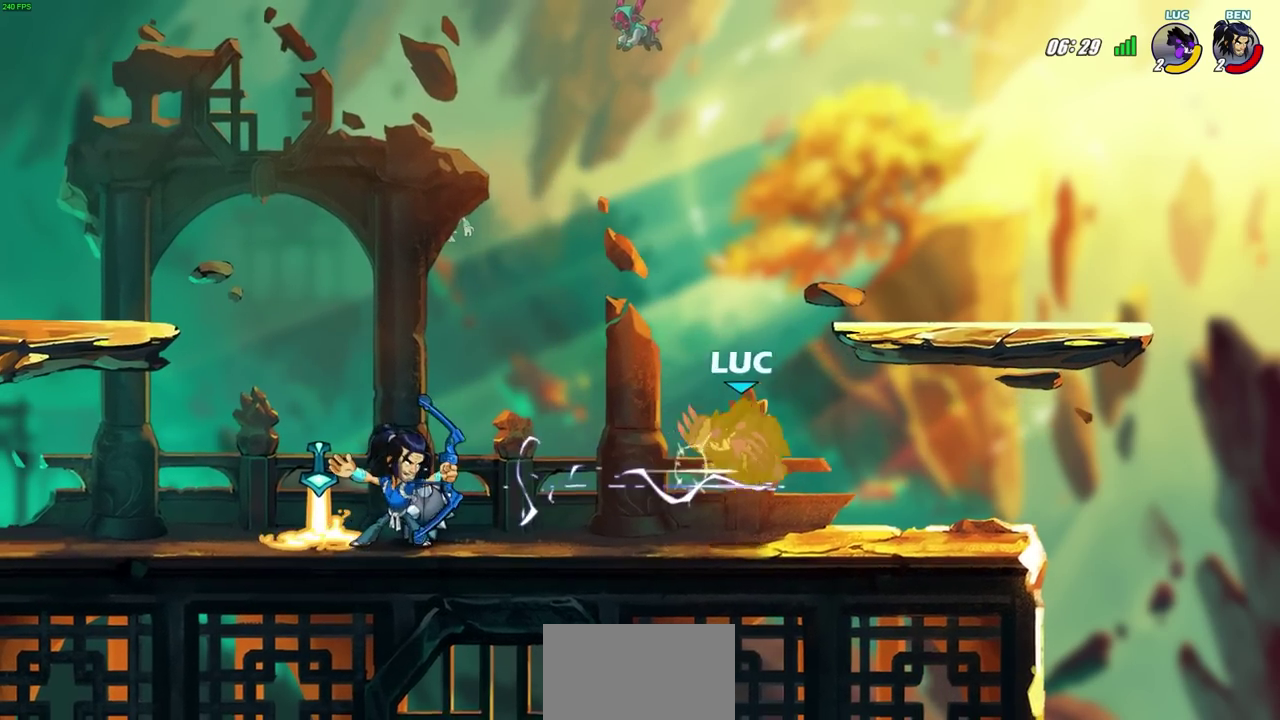
{"dt_ms": 700, "buttons": [], "left_stick": "down-left", "right_stick": "center", "events": [[67, "left_stick", "right"], [217, "CROSS", "down"], [267, "left_stick", "up-right"], [283, "R2", "down"], [483, "CROSS", "up"], [483, "R2", "up"], [517, "left_stick", "down-left"]]}
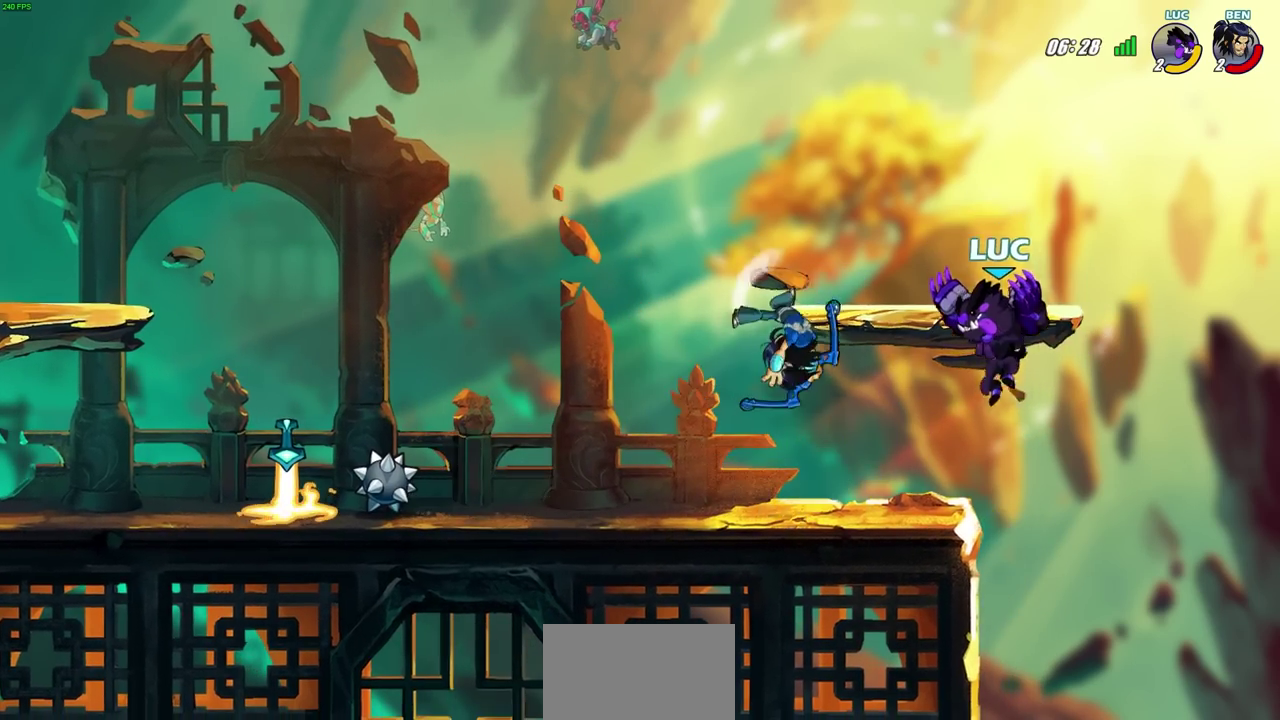
{"dt_ms": 600, "buttons": [], "left_stick": "center", "right_stick": "center", "events": [[133, "left_stick", "left"], [217, "SQUARE", "down"], [250, "left_stick", "center"], [300, "SQUARE", "up"]]}
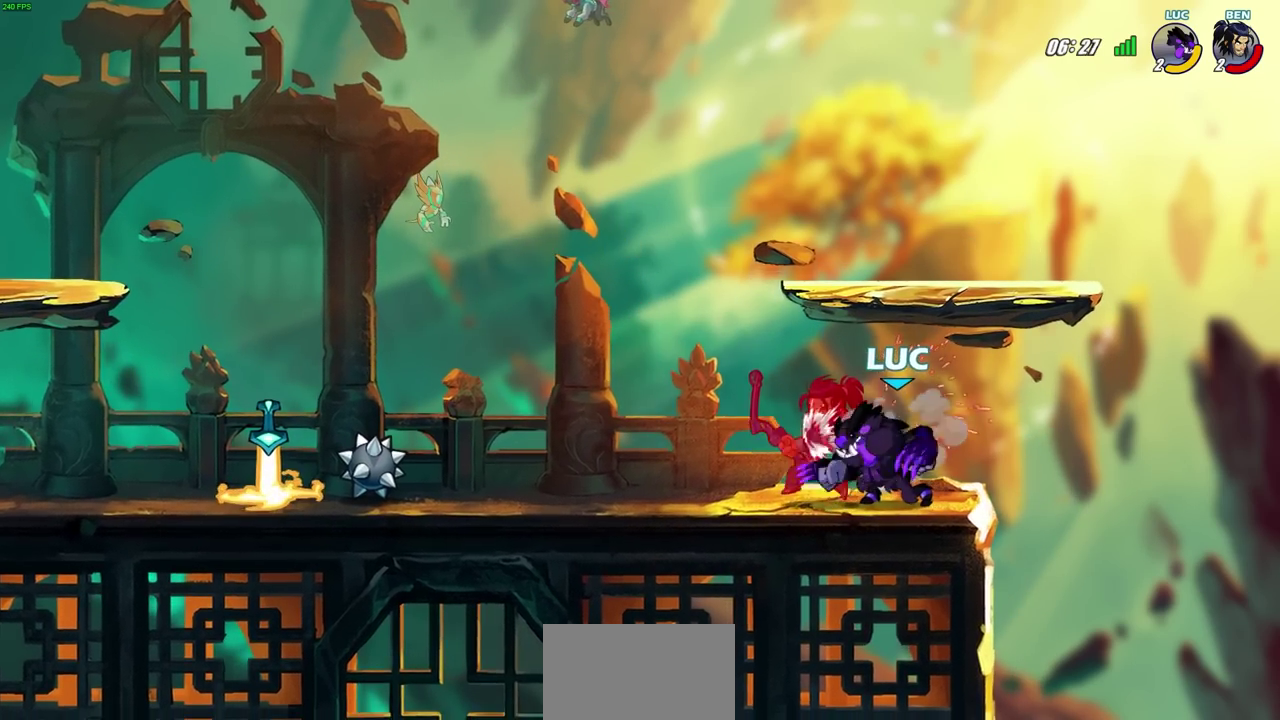
{"dt_ms": 400, "buttons": [], "left_stick": "center", "right_stick": "center", "events": []}
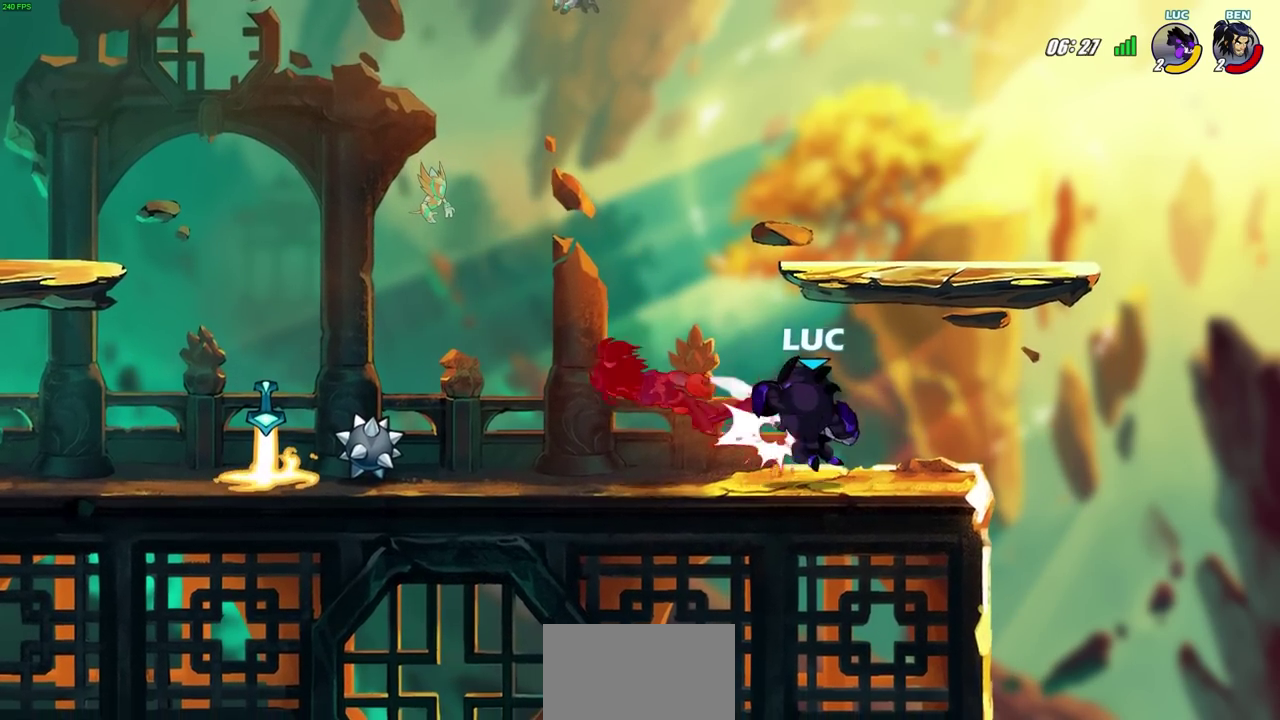
{"dt_ms": 300, "buttons": ["R2"], "left_stick": "left", "right_stick": "center", "events": [[100, "left_stick", "left"], [200, "R2", "down"]]}
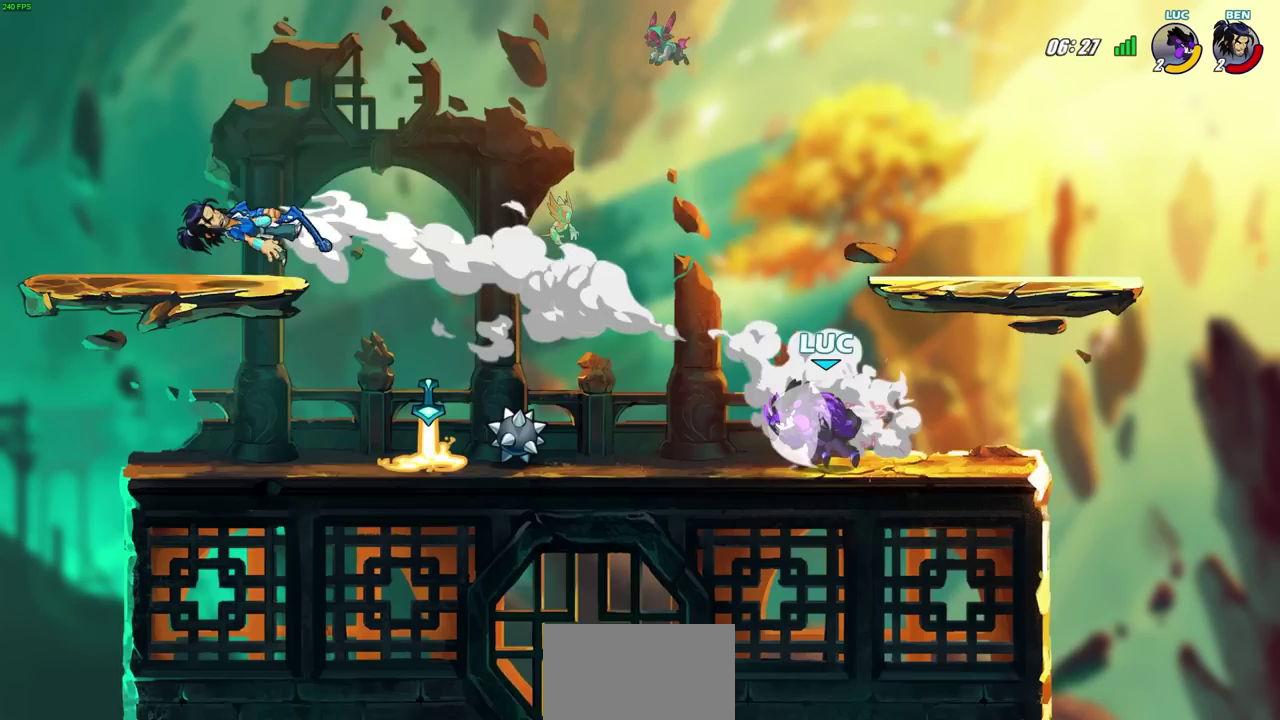
{"dt_ms": 800, "buttons": [], "left_stick": "center", "right_stick": "center", "events": [[83, "R2", "up"], [117, "left_stick", "center"], [300, "left_stick", "up-left"], [417, "left_stick", "center"]]}
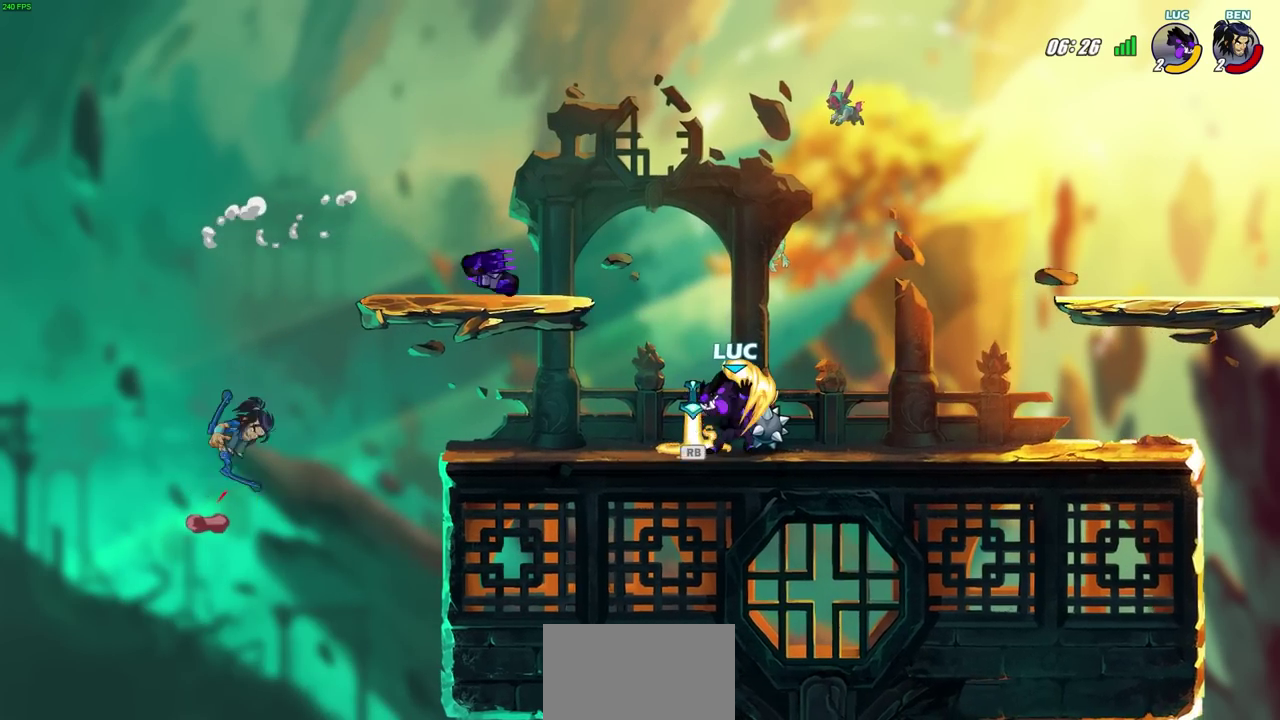
{"dt_ms": 400, "buttons": ["SQUARE"], "left_stick": "center", "right_stick": "center", "events": [[67, "left_stick", "left"], [267, "R2", "down"], [350, "SQUARE", "down"], [350, "left_stick", "center"], [400, "R2", "up"]]}
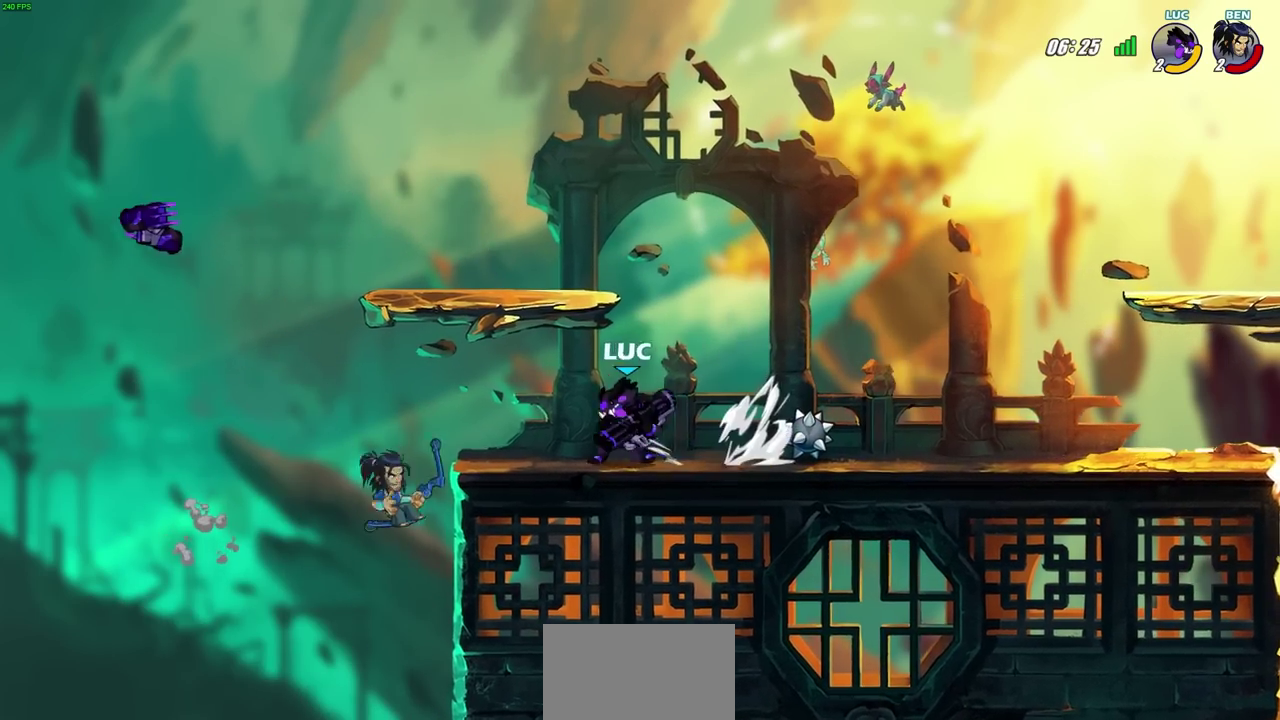
{"dt_ms": 500, "buttons": [], "left_stick": "right", "right_stick": "center", "events": [[83, "SQUARE", "up"], [500, "left_stick", "right"]]}
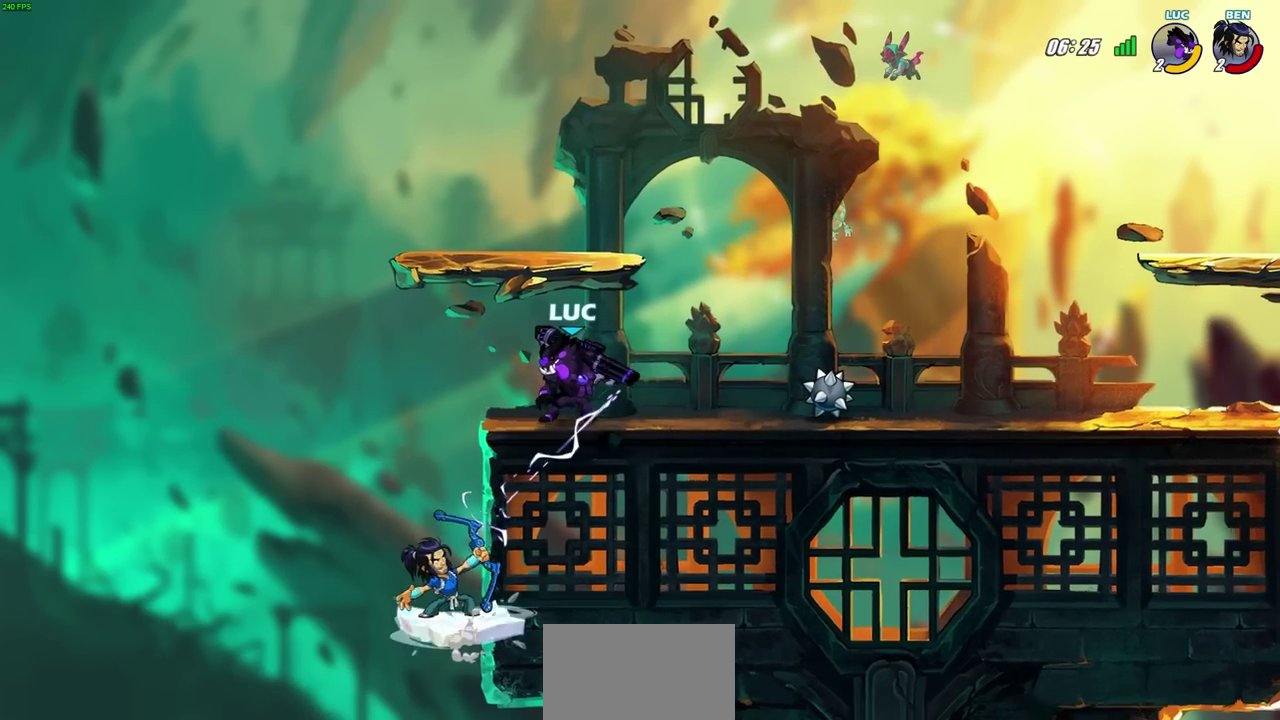
{"dt_ms": 600, "buttons": [], "left_stick": "center", "right_stick": "center", "events": [[100, "R2", "down"], [233, "R2", "up"], [283, "left_stick", "left"], [350, "R2", "down"], [500, "R2", "up"], [533, "left_stick", "center"]]}
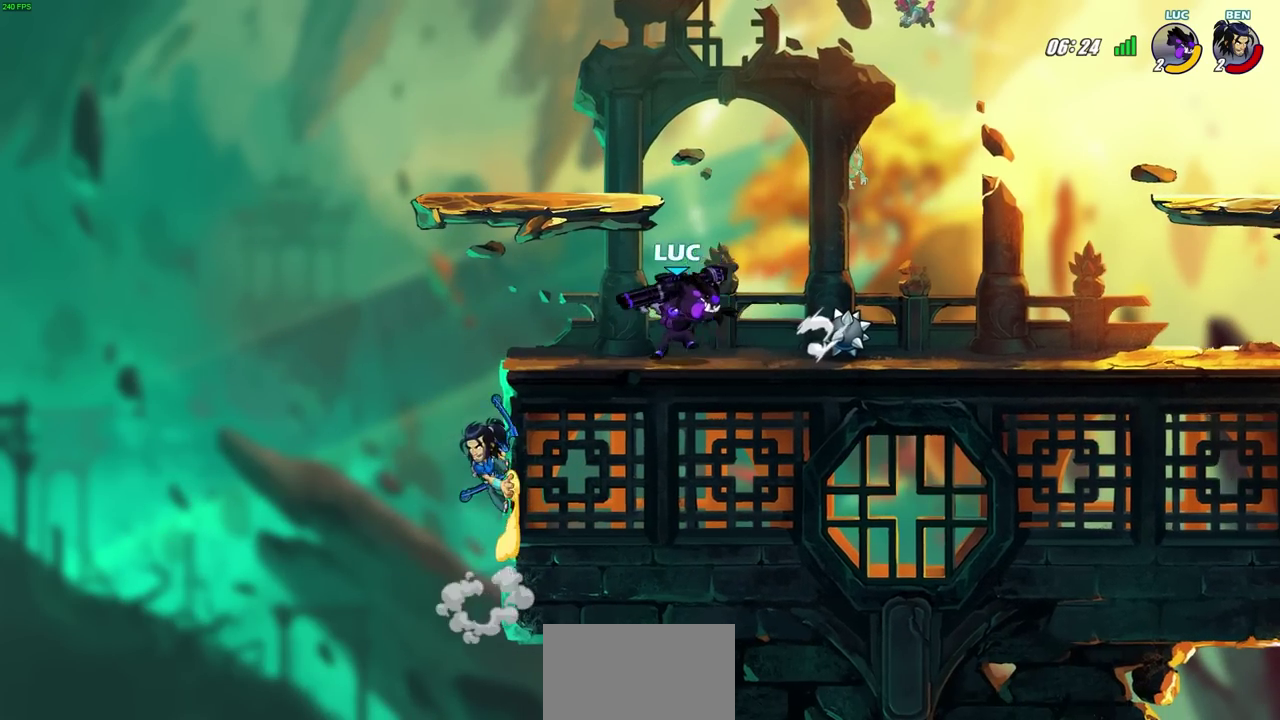
{"dt_ms": 400, "buttons": ["SQUARE"], "left_stick": "center", "right_stick": "center", "events": [[117, "left_stick", "left"], [283, "left_stick", "center"], [300, "SQUARE", "down"]]}
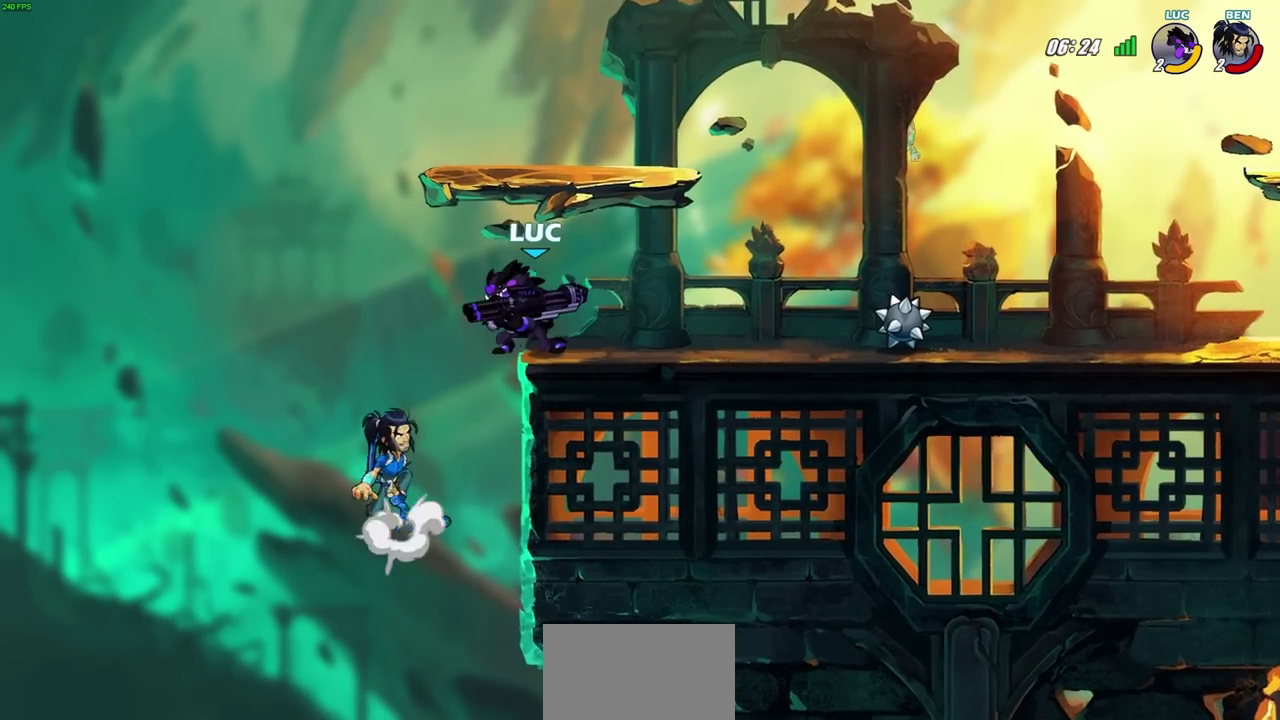
{"dt_ms": 300, "buttons": [], "left_stick": "center", "right_stick": "center", "events": [[17, "SQUARE", "up"]]}
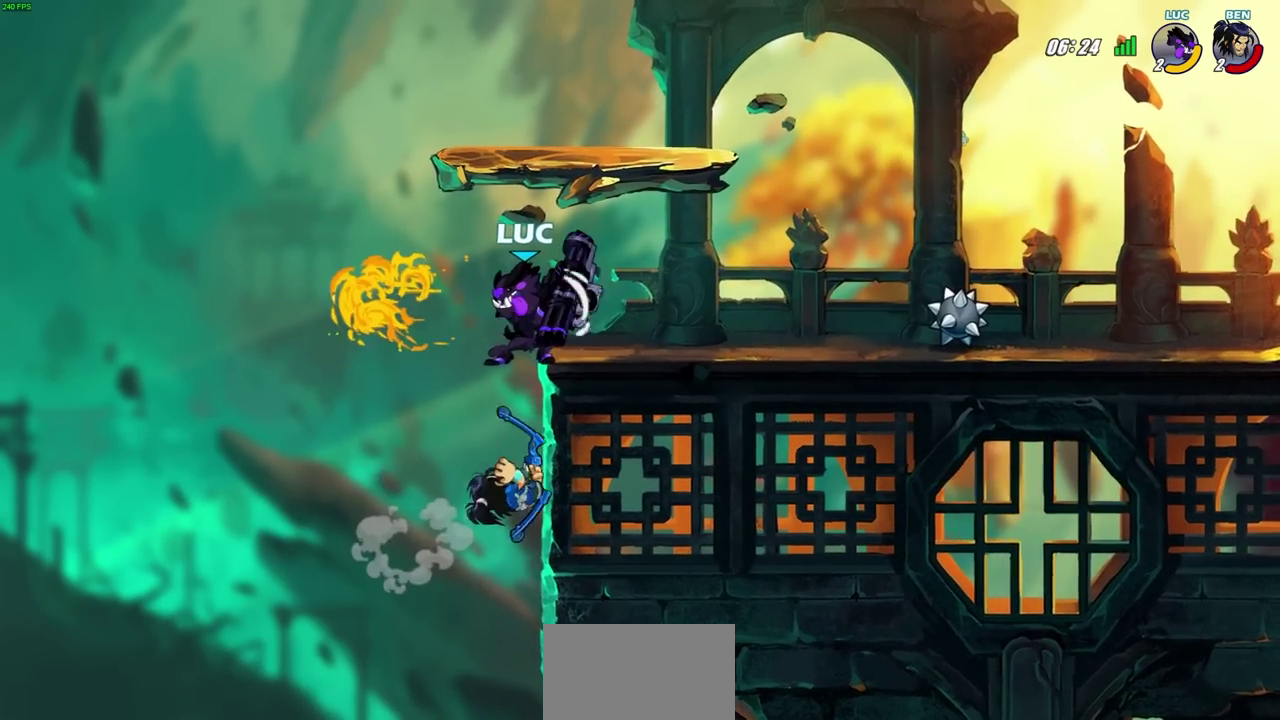
{"dt_ms": 700, "buttons": [], "left_stick": "center", "right_stick": "center", "events": [[350, "R2", "down"], [483, "SQUARE", "down"], [550, "R2", "up"], [600, "SQUARE", "up"]]}
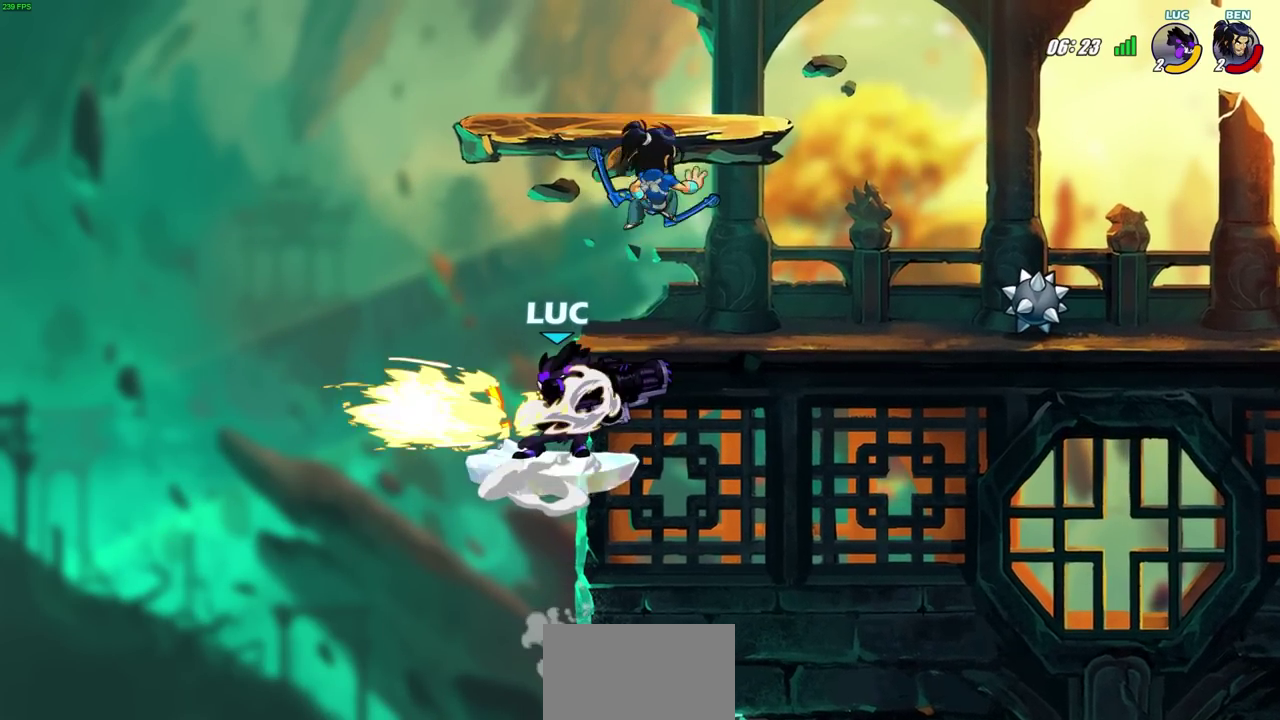
{"dt_ms": 700, "buttons": ["CIRCLE"], "left_stick": "right", "right_stick": "center", "events": [[383, "left_stick", "right"], [500, "left_stick", "center"], [550, "CROSS", "down"], [633, "CIRCLE", "down"], [633, "left_stick", "right"], [650, "CROSS", "up"]]}
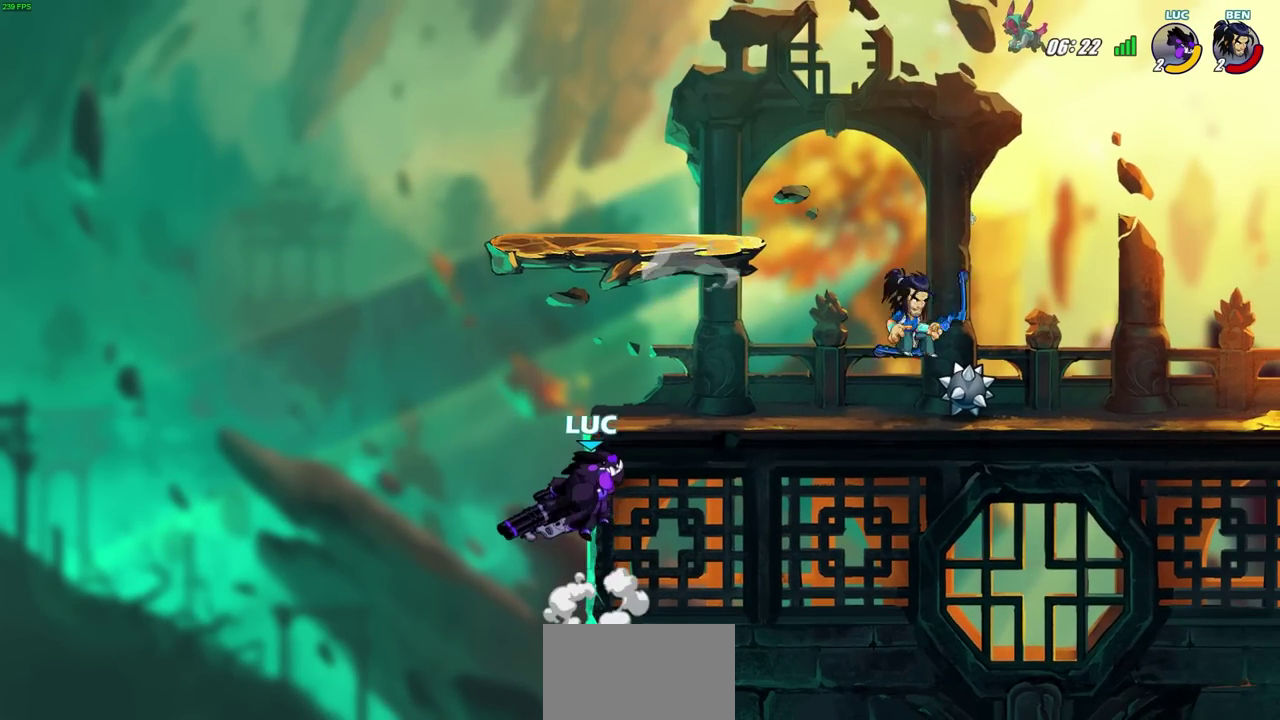
{"dt_ms": 300, "buttons": [], "left_stick": "right", "right_stick": "center", "events": [[50, "CIRCLE", "up"]]}
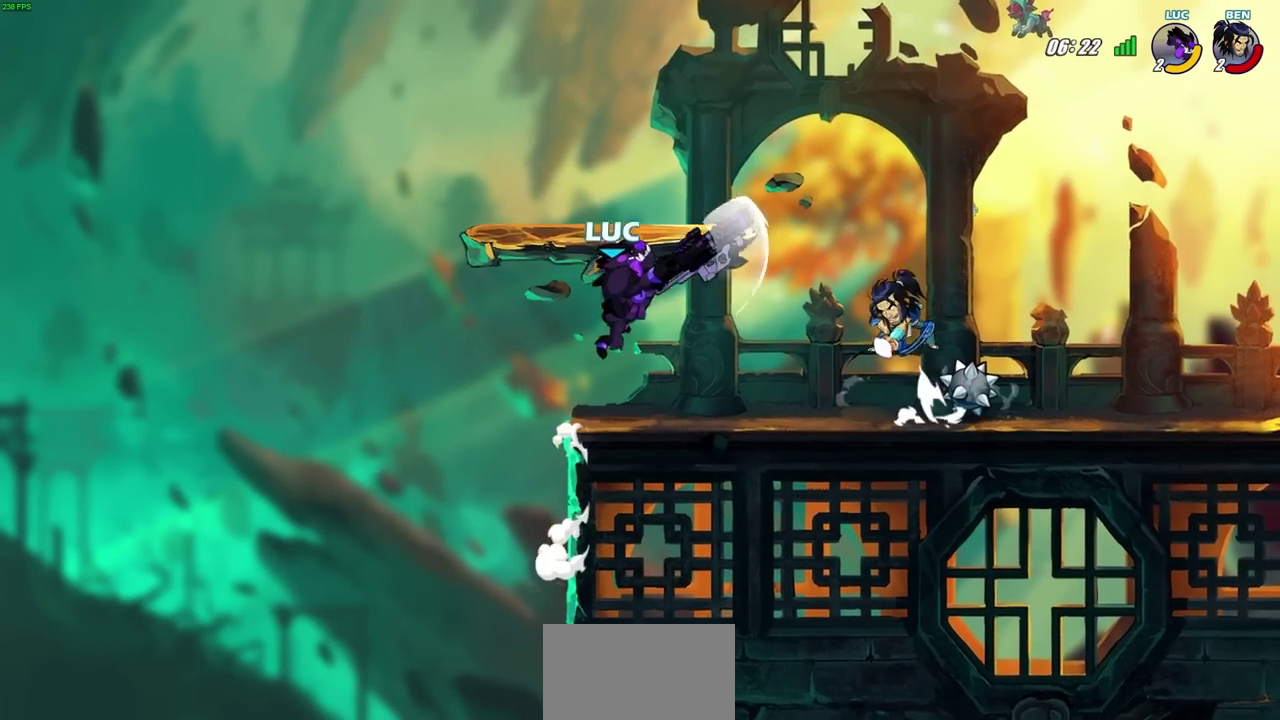
{"dt_ms": 300, "buttons": ["CROSS"], "left_stick": "up-left", "right_stick": "center", "events": [[167, "left_stick", "center"], [283, "CROSS", "down"], [300, "left_stick", "up-left"]]}
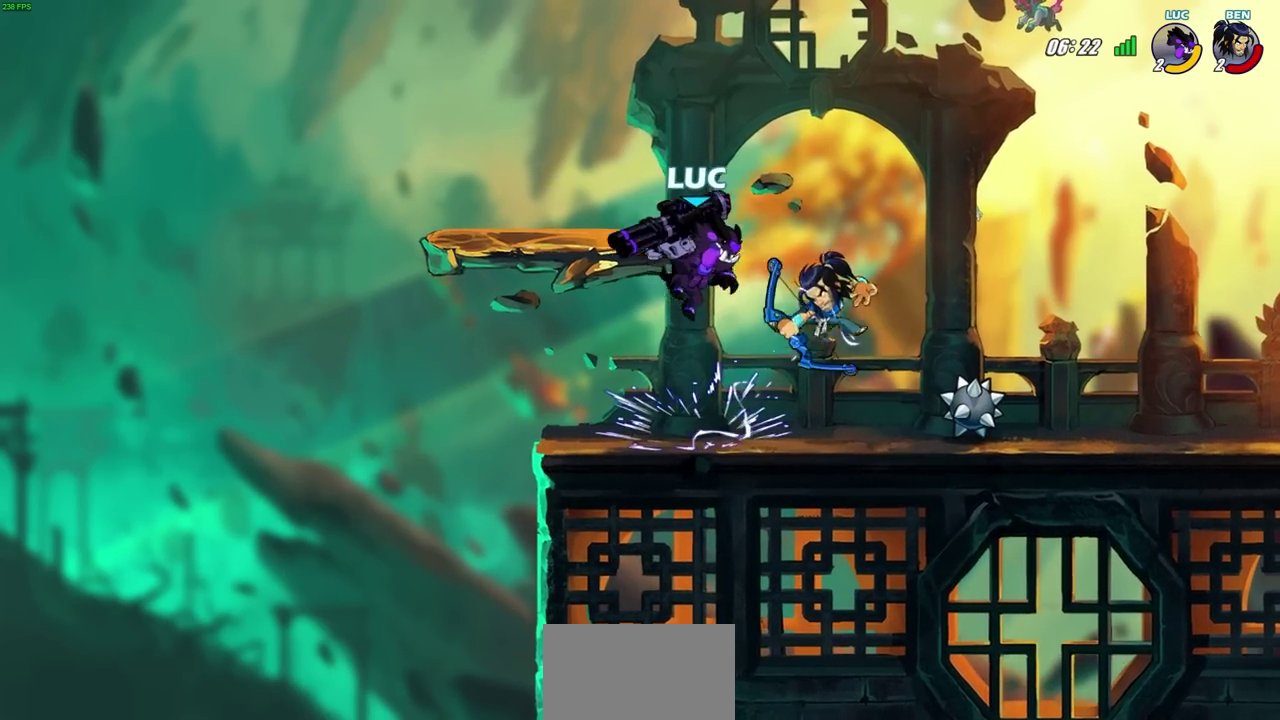
{"dt_ms": 700, "buttons": ["CIRCLE"], "left_stick": "down-left", "right_stick": "center", "events": [[133, "CROSS", "up"], [150, "left_stick", "center"], [217, "left_stick", "right"], [517, "CIRCLE", "down"], [517, "left_stick", "down-left"]]}
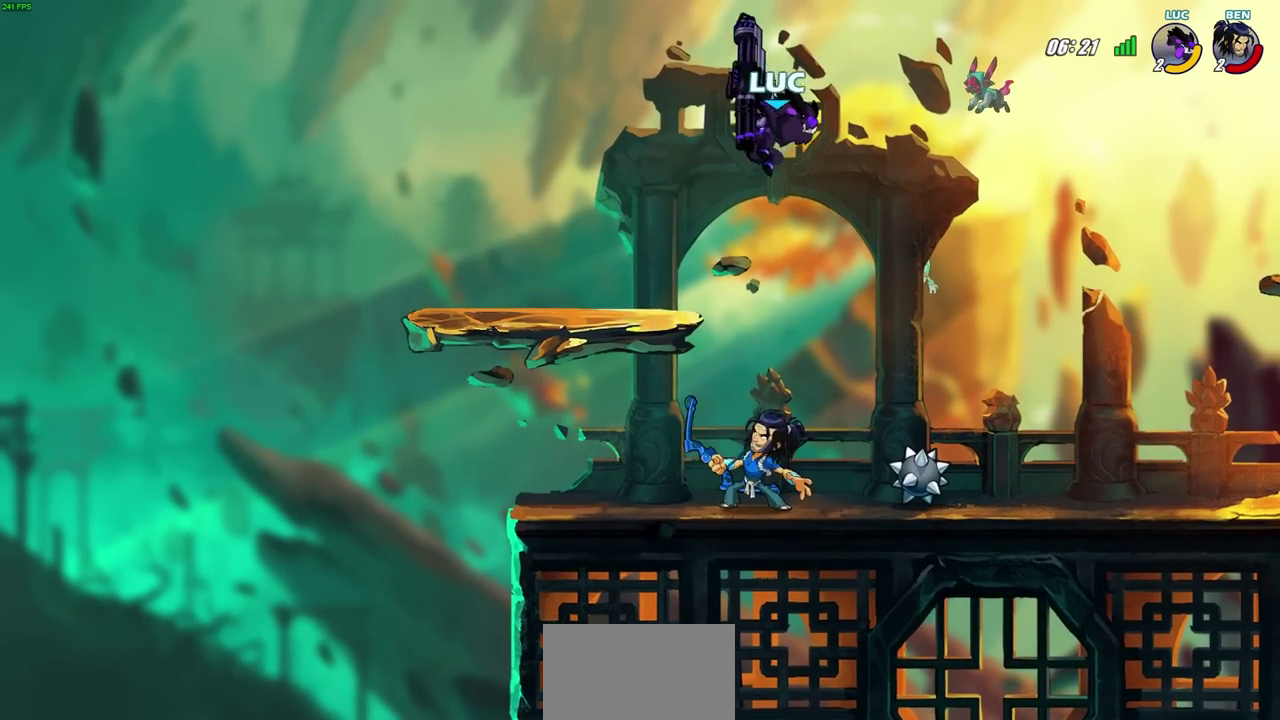
{"dt_ms": 500, "buttons": ["CIRCLE"], "left_stick": "down-left", "right_stick": "center", "events": []}
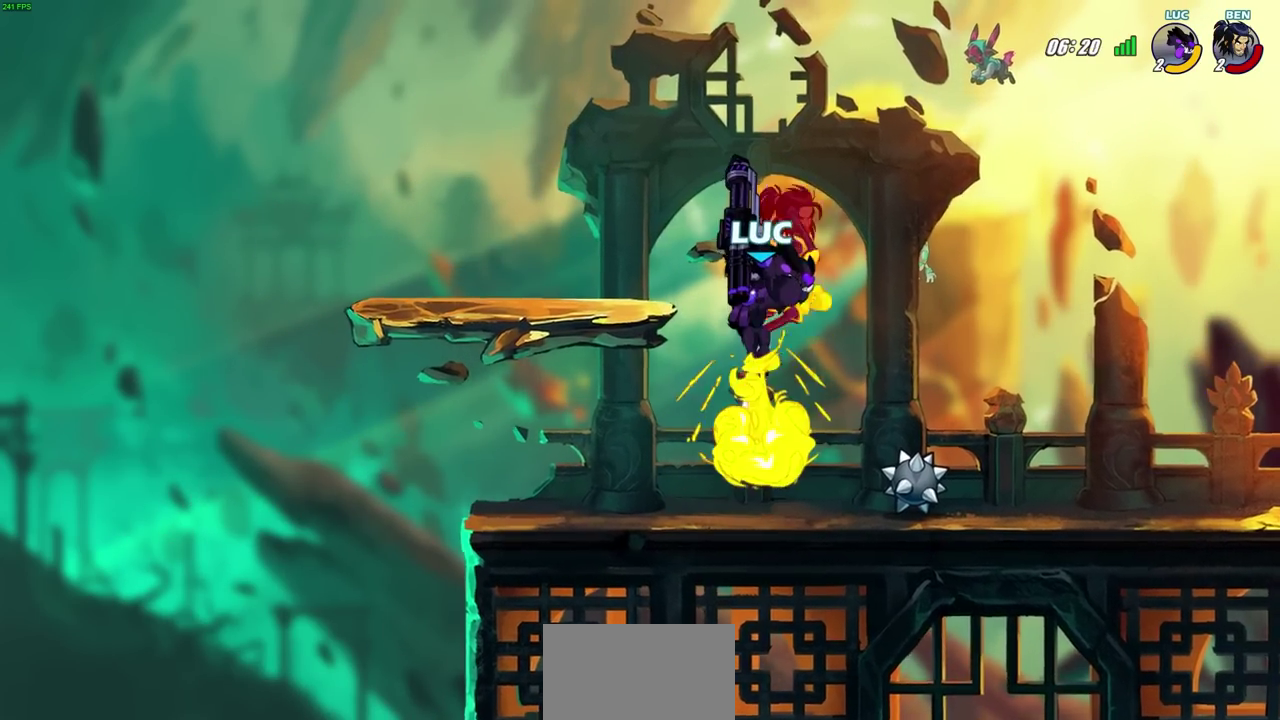
{"dt_ms": 300, "buttons": [], "left_stick": "center", "right_stick": "center", "events": [[83, "left_stick", "center"], [100, "CIRCLE", "up"]]}
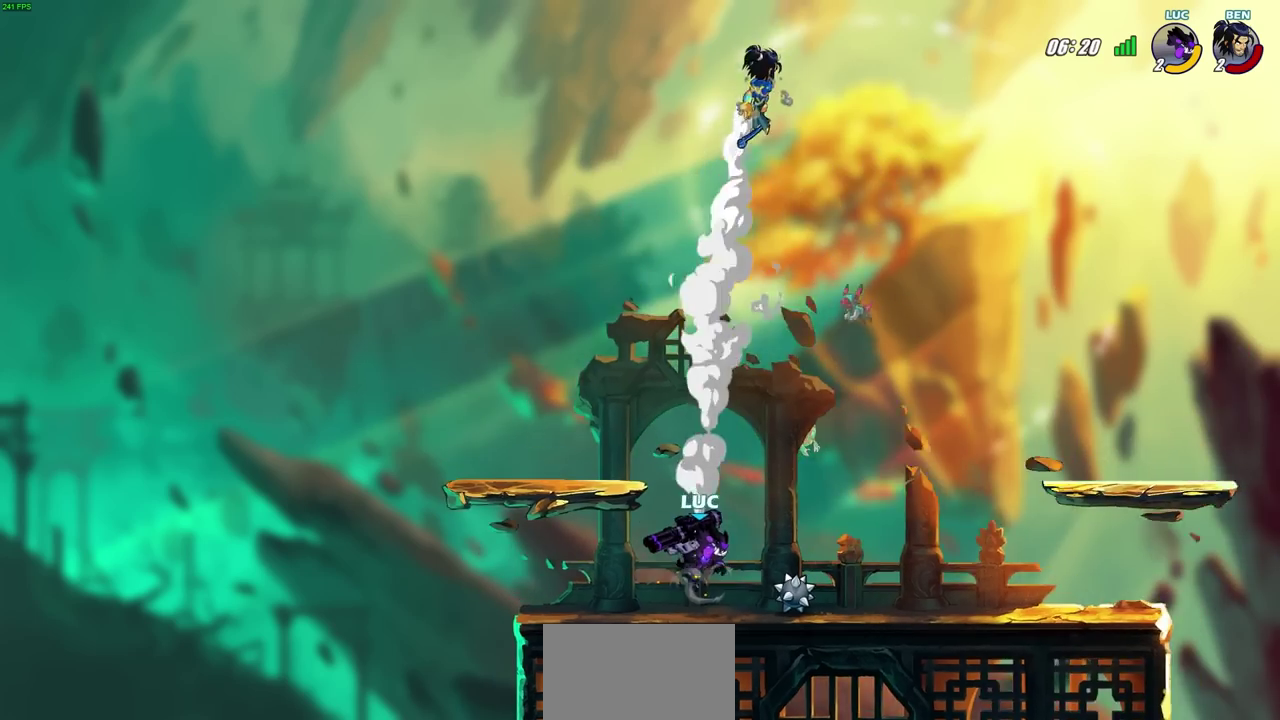
{"dt_ms": 700, "buttons": [], "left_stick": "right", "right_stick": "center", "events": [[50, "left_stick", "right"]]}
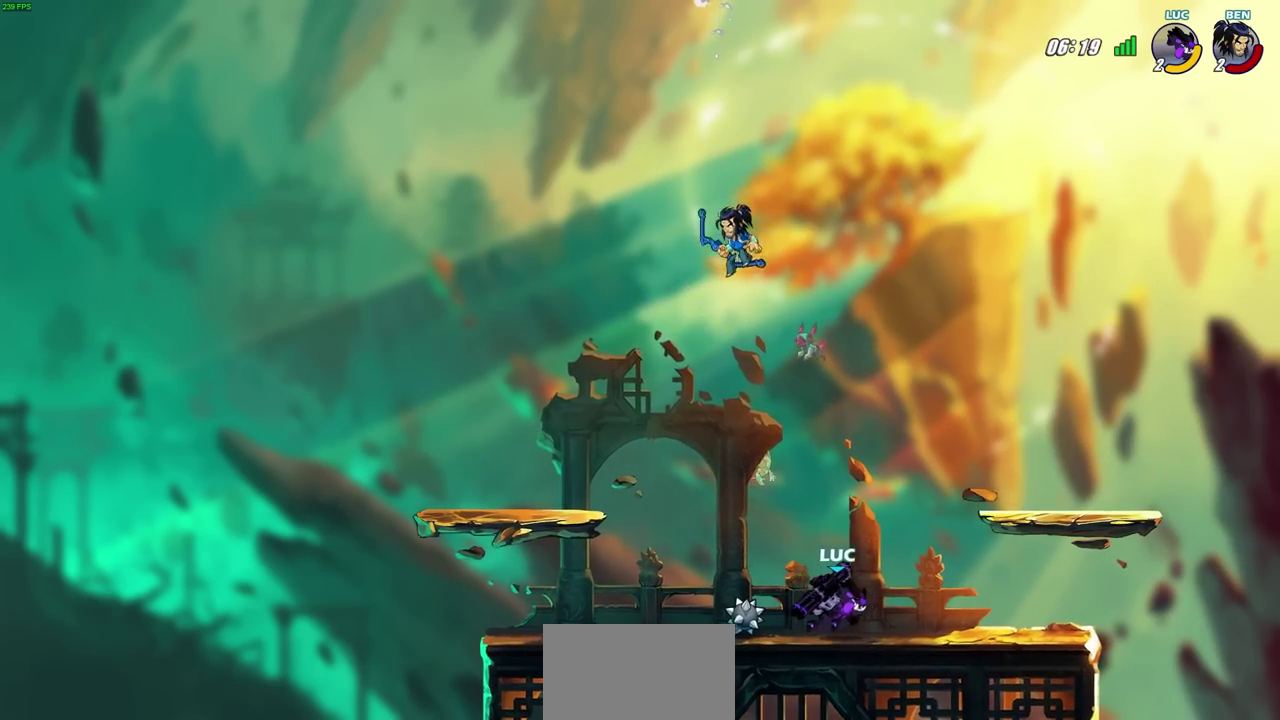
{"dt_ms": 700, "buttons": [], "left_stick": "center", "right_stick": "center", "events": [[83, "left_stick", "center"], [133, "left_stick", "left"], [450, "left_stick", "center"]]}
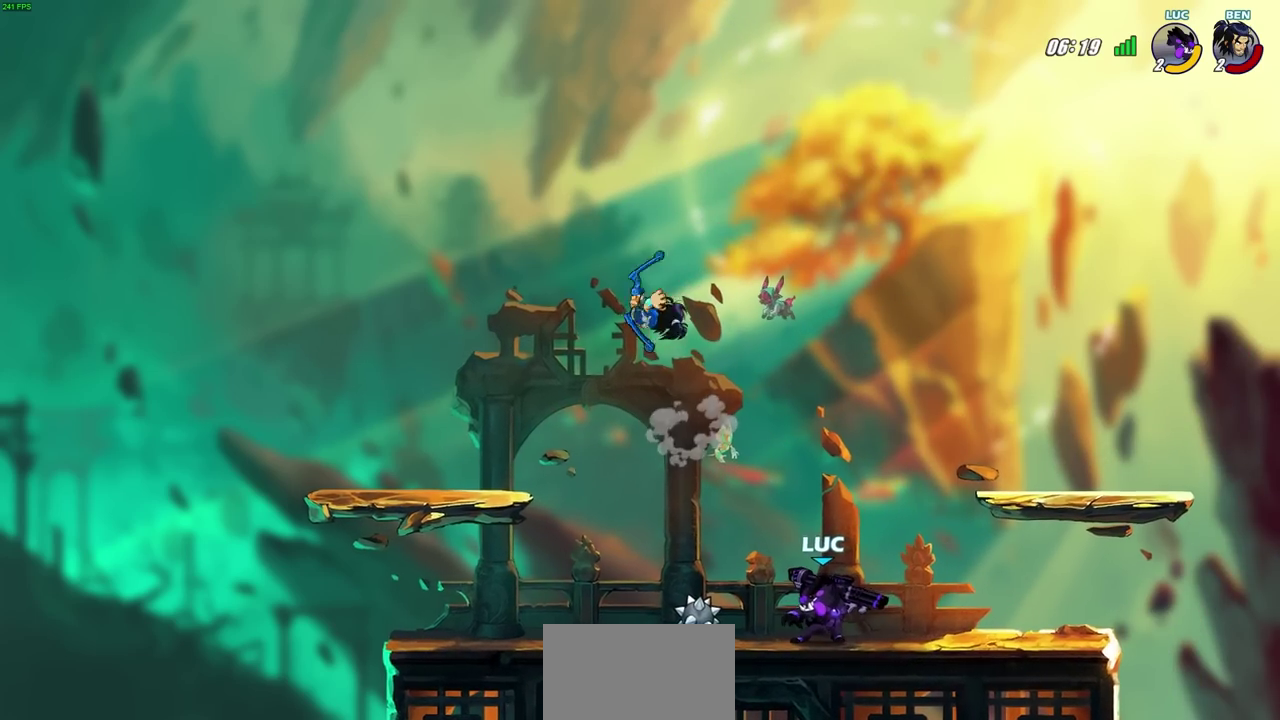
{"dt_ms": 300, "buttons": [], "left_stick": "center", "right_stick": "center", "events": [[133, "left_stick", "left"], [183, "R2", "down"], [217, "left_stick", "center"], [300, "R2", "up"]]}
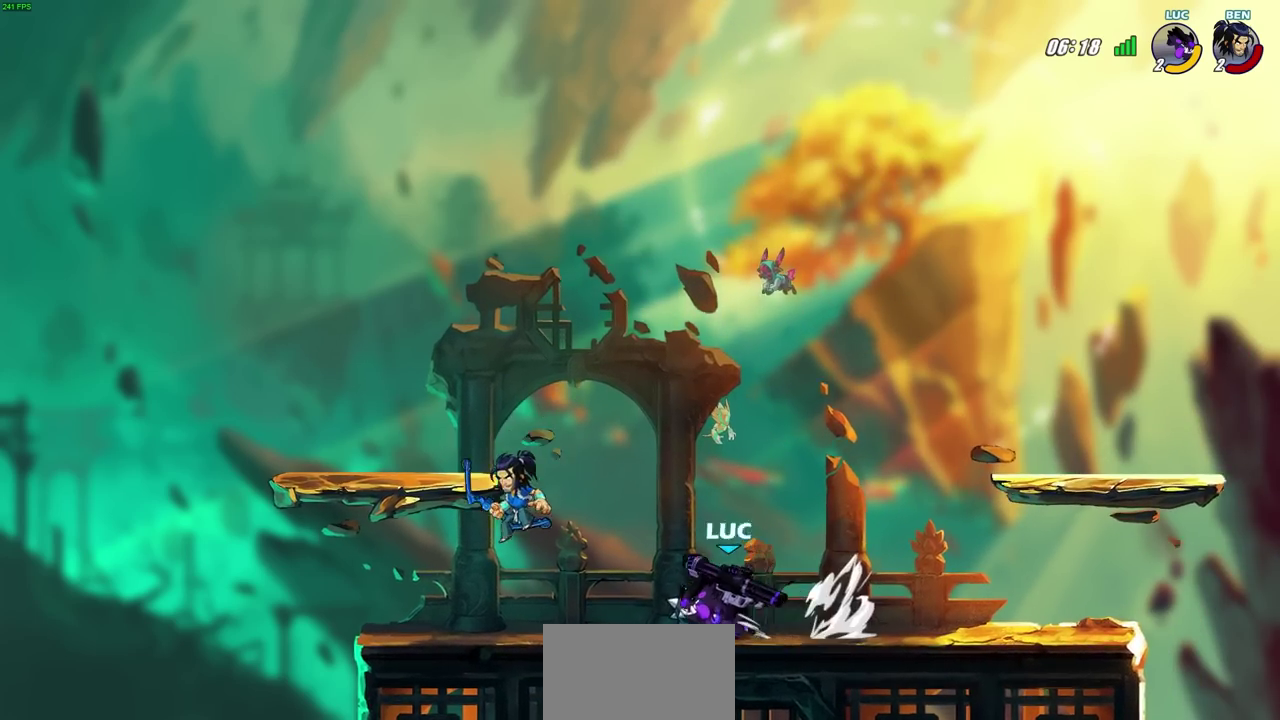
{"dt_ms": 400, "buttons": [], "left_stick": "center", "right_stick": "center", "events": [[50, "SQUARE", "down"], [167, "SQUARE", "up"]]}